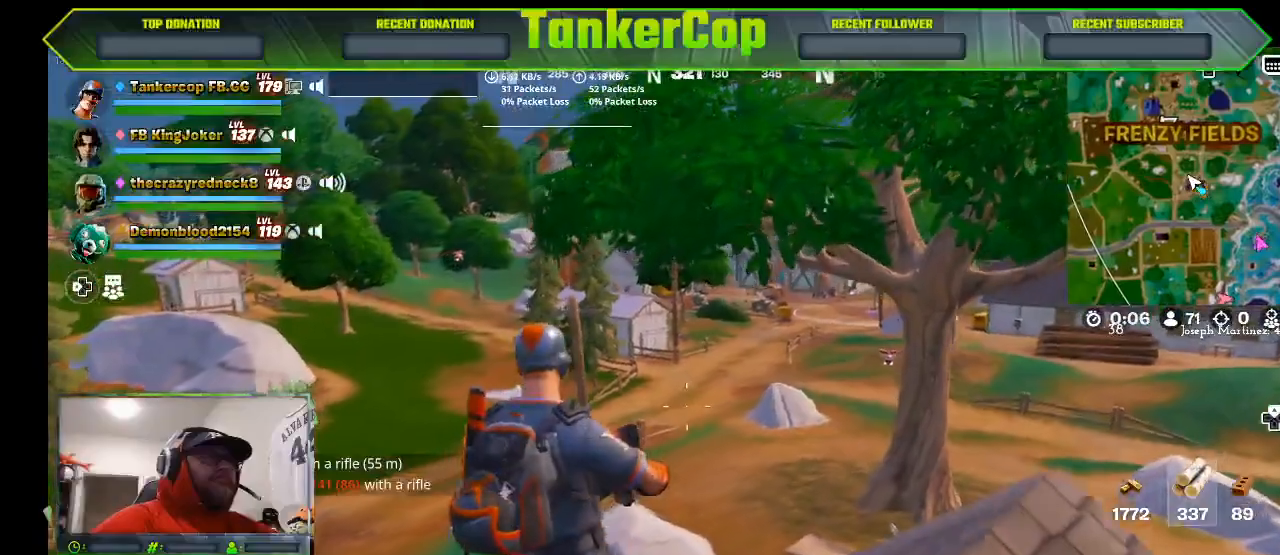
Gameplay with a controller (PlayStation layout); each line is a JSON object with the inputs held at the frame after it. "events" lists button and stick changes between this image and that frame as [ms after this image, input, new state], when the widget could be followed in between.
{"buttons": [], "left_stick": "left", "right_stick": "center", "events": []}
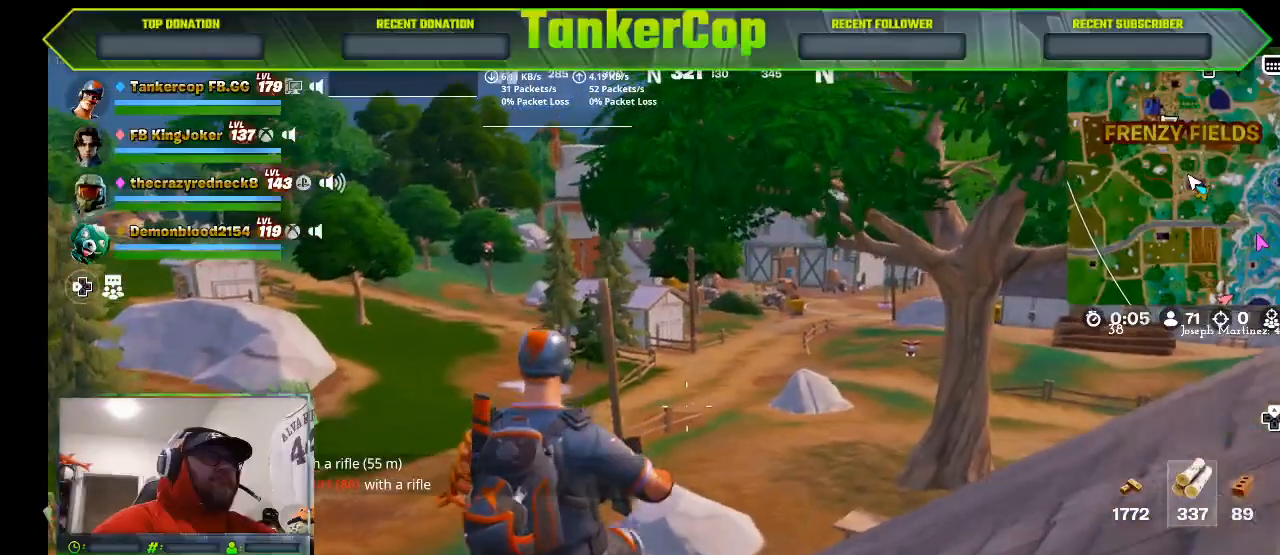
{"buttons": [], "left_stick": "left", "right_stick": "center", "events": []}
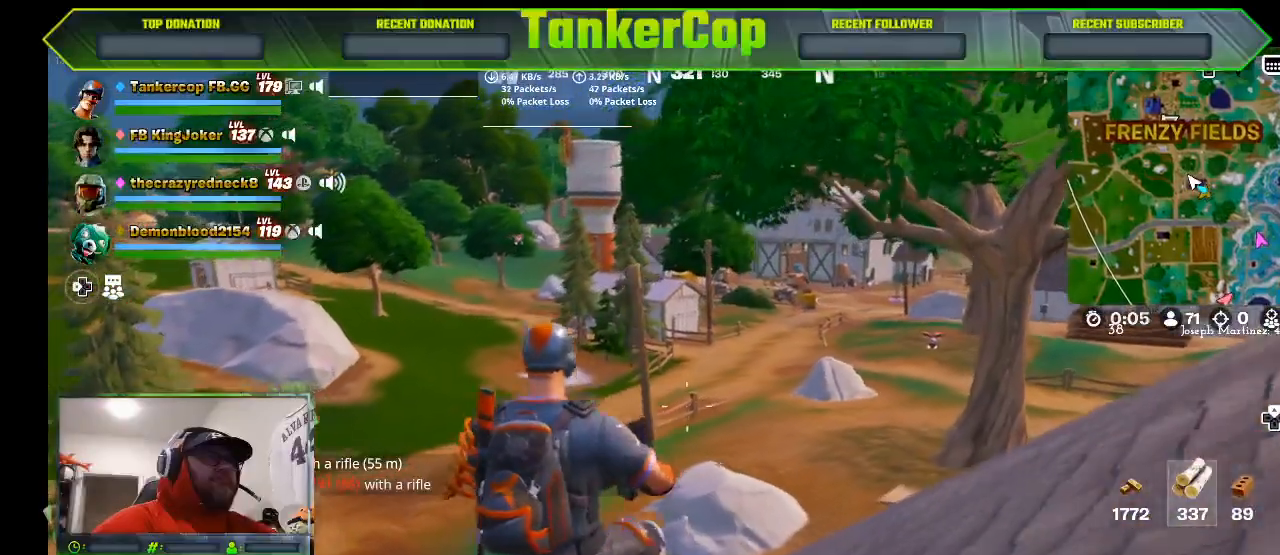
{"buttons": [], "left_stick": "left", "right_stick": "center", "events": []}
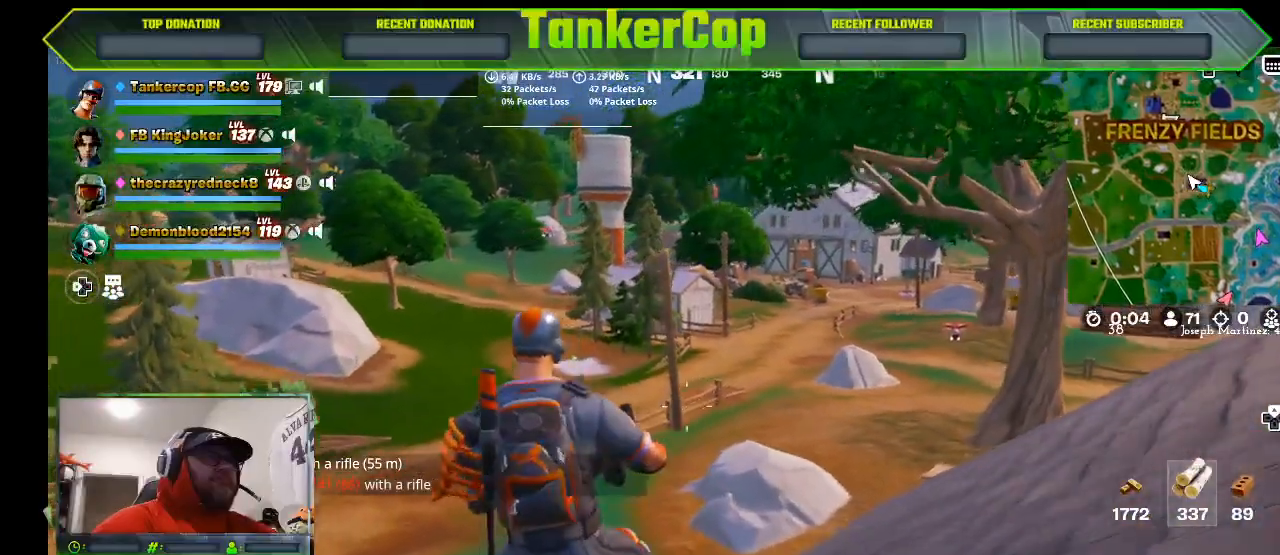
{"buttons": [], "left_stick": "center", "right_stick": "center", "events": [[367, "left_stick", "center"]]}
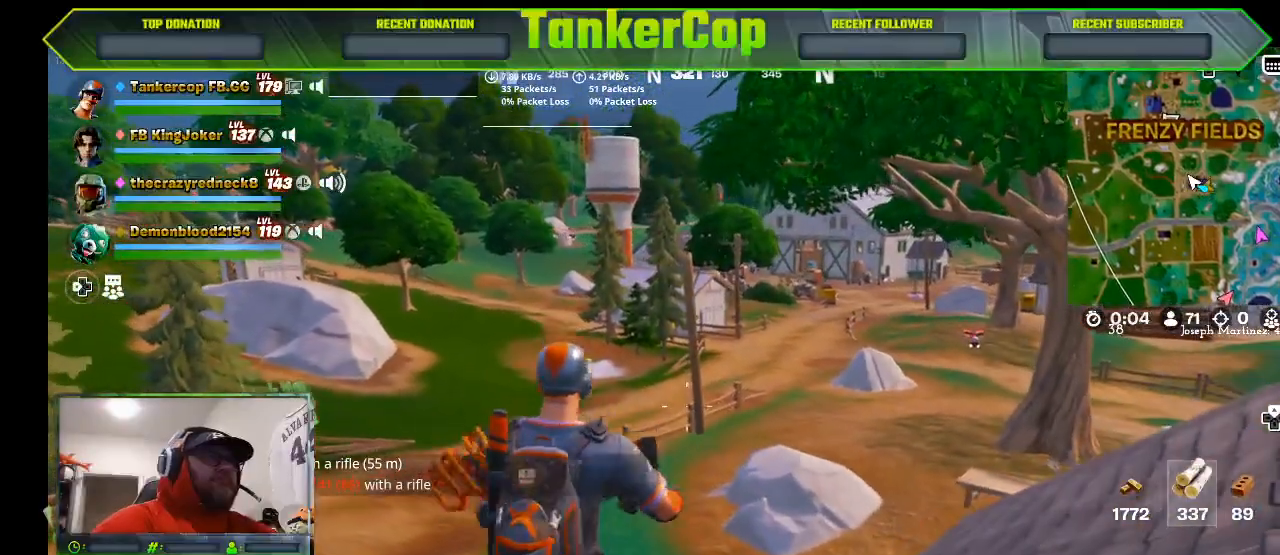
{"buttons": [], "left_stick": "down", "right_stick": "down-left", "events": [[200, "left_stick", "down"], [433, "right_stick", "down-left"]]}
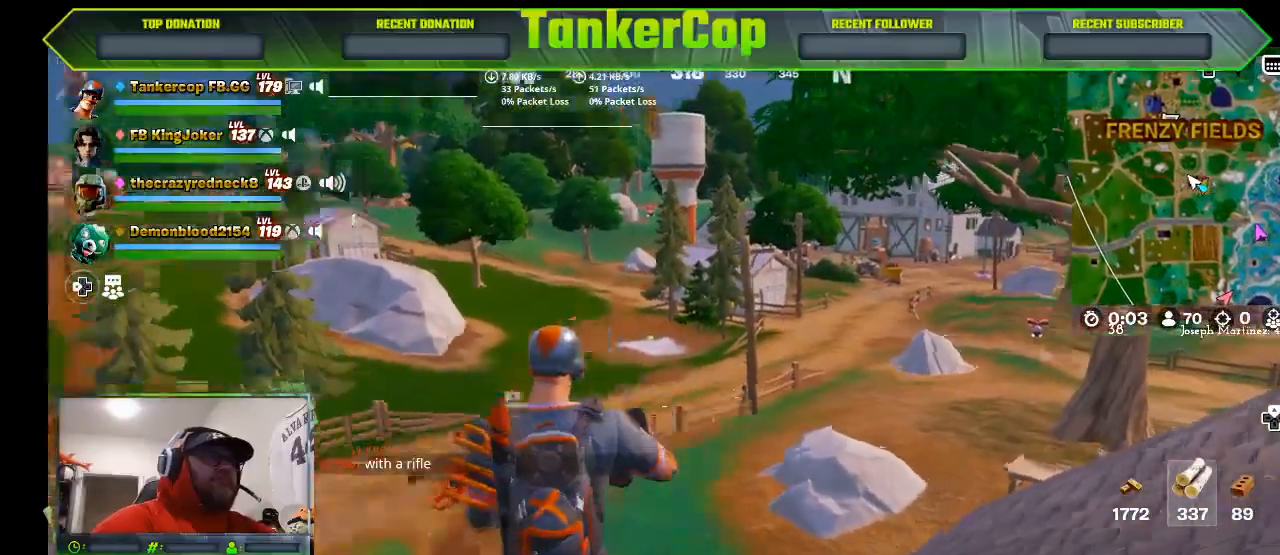
{"buttons": [], "left_stick": "up", "right_stick": "down-left", "events": [[200, "left_stick", "up"]]}
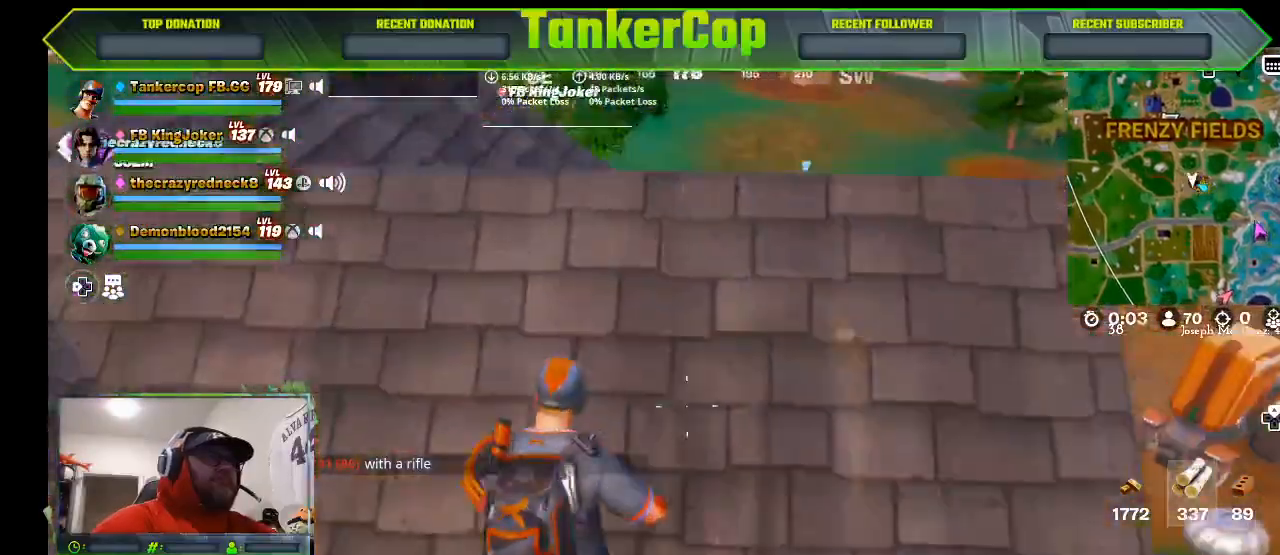
{"buttons": [], "left_stick": "down-right", "right_stick": "down-left", "events": [[400, "left_stick", "down-right"]]}
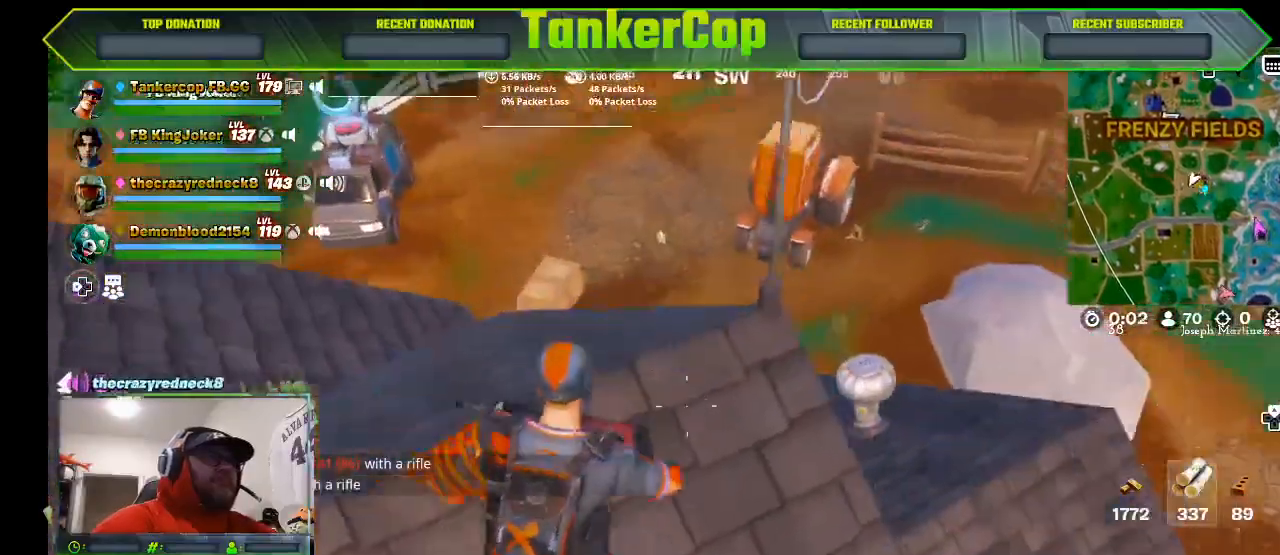
{"buttons": [], "left_stick": "down-right", "right_stick": "down", "events": [[100, "right_stick", "down"], [200, "left_stick", "right"], [300, "left_stick", "down-right"]]}
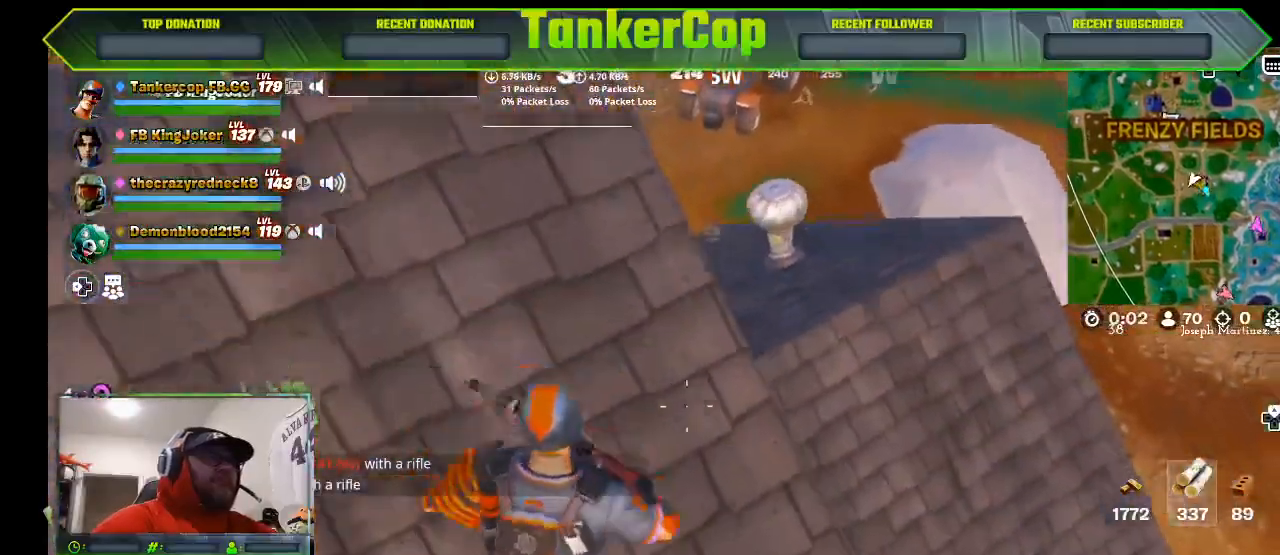
{"buttons": [], "left_stick": "right", "right_stick": "down", "events": [[67, "left_stick", "right"]]}
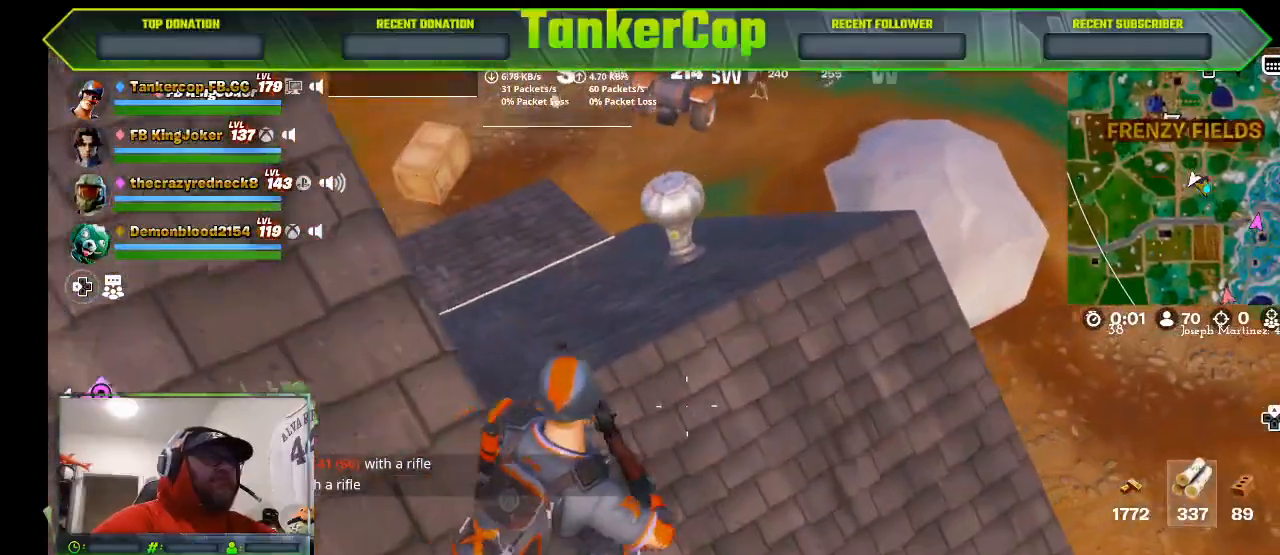
{"buttons": [], "left_stick": "up-left", "right_stick": "left", "events": [[100, "left_stick", "up"], [100, "right_stick", "center"], [433, "right_stick", "left"], [500, "left_stick", "up-left"]]}
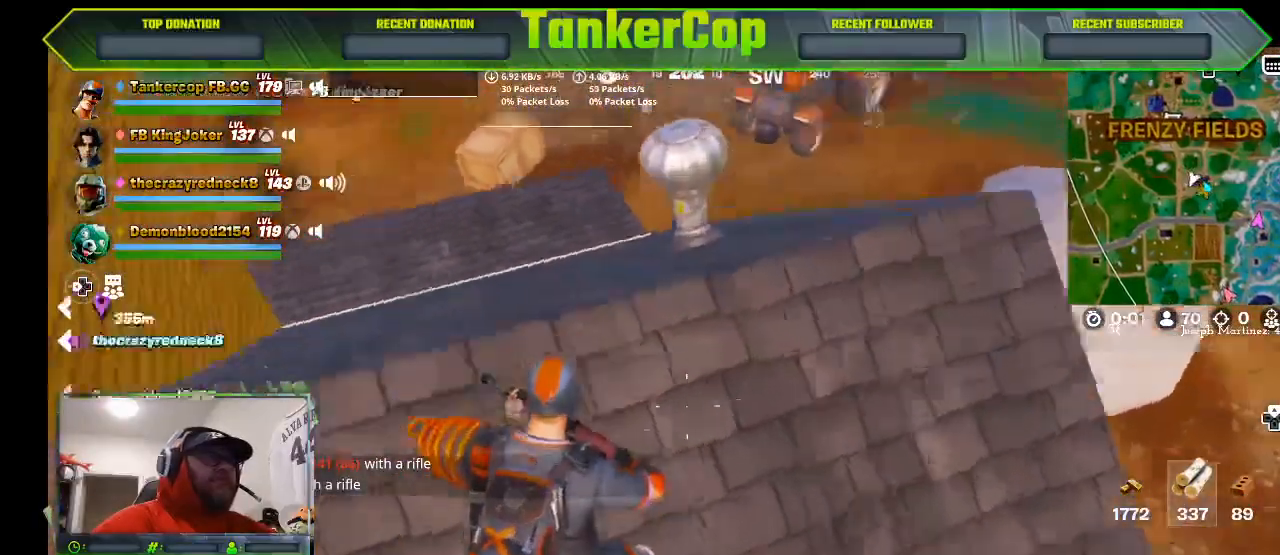
{"buttons": [], "left_stick": "down-left", "right_stick": "left", "events": [[367, "left_stick", "down-left"]]}
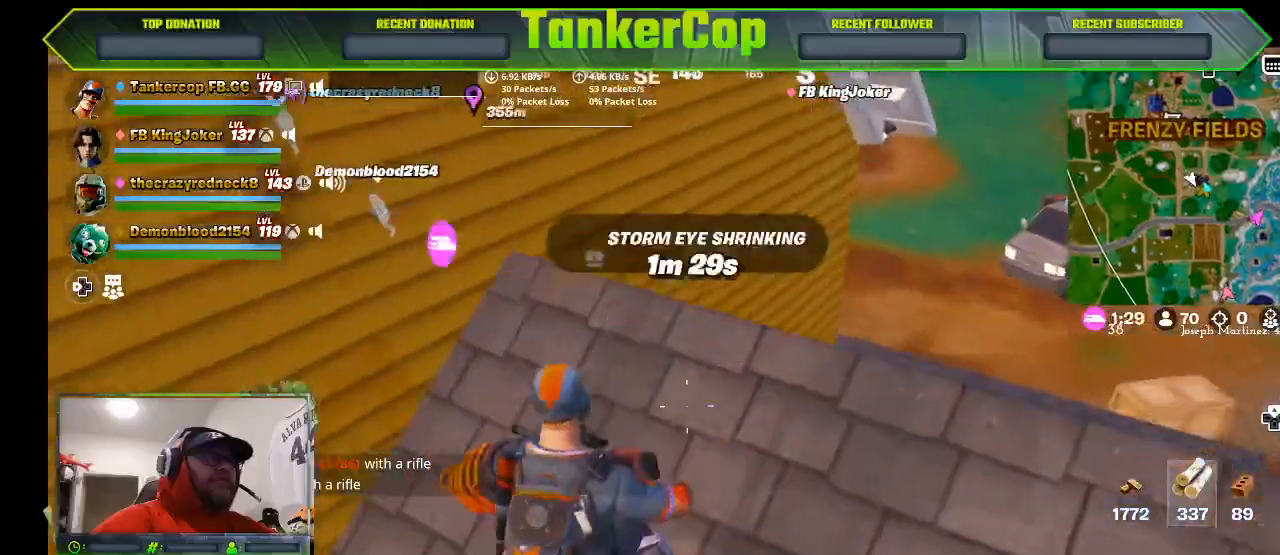
{"buttons": [], "left_stick": "up", "right_stick": "left", "events": [[267, "left_stick", "left"], [367, "left_stick", "up-left"], [500, "left_stick", "up"]]}
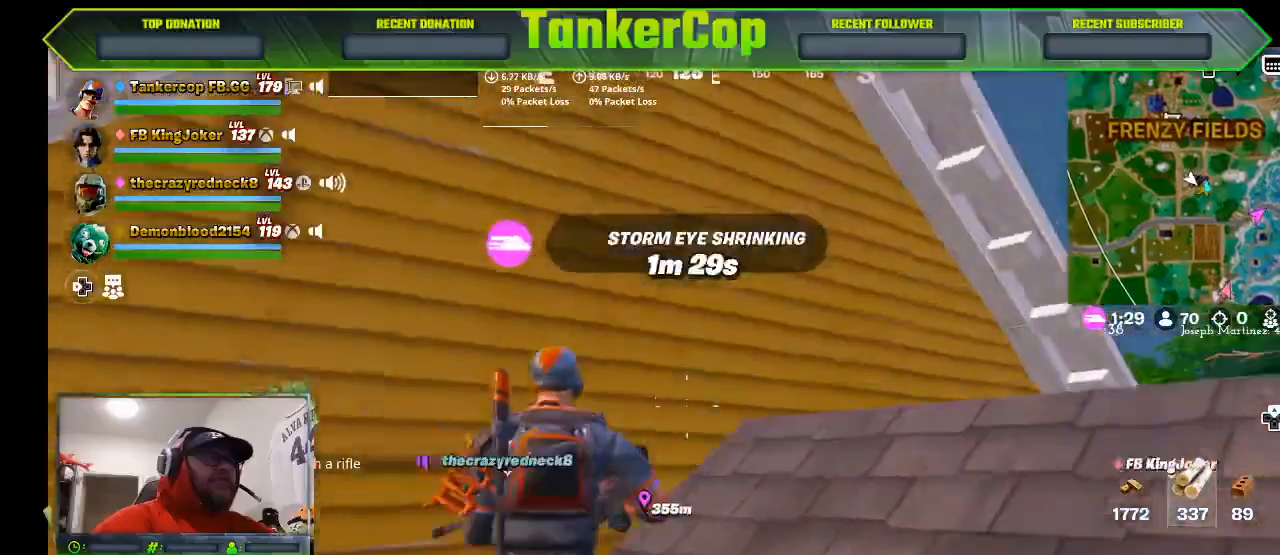
{"buttons": [], "left_stick": "up-right", "right_stick": "left", "events": [[433, "left_stick", "up-right"]]}
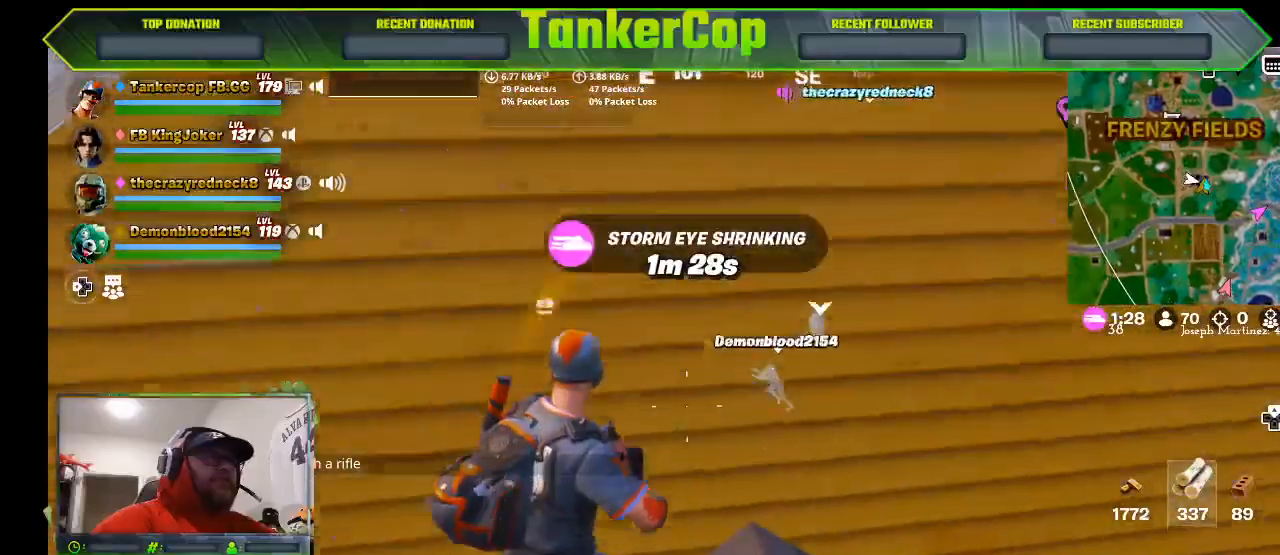
{"buttons": [], "left_stick": "down-left", "right_stick": "left", "events": [[67, "left_stick", "right"], [333, "left_stick", "down-left"]]}
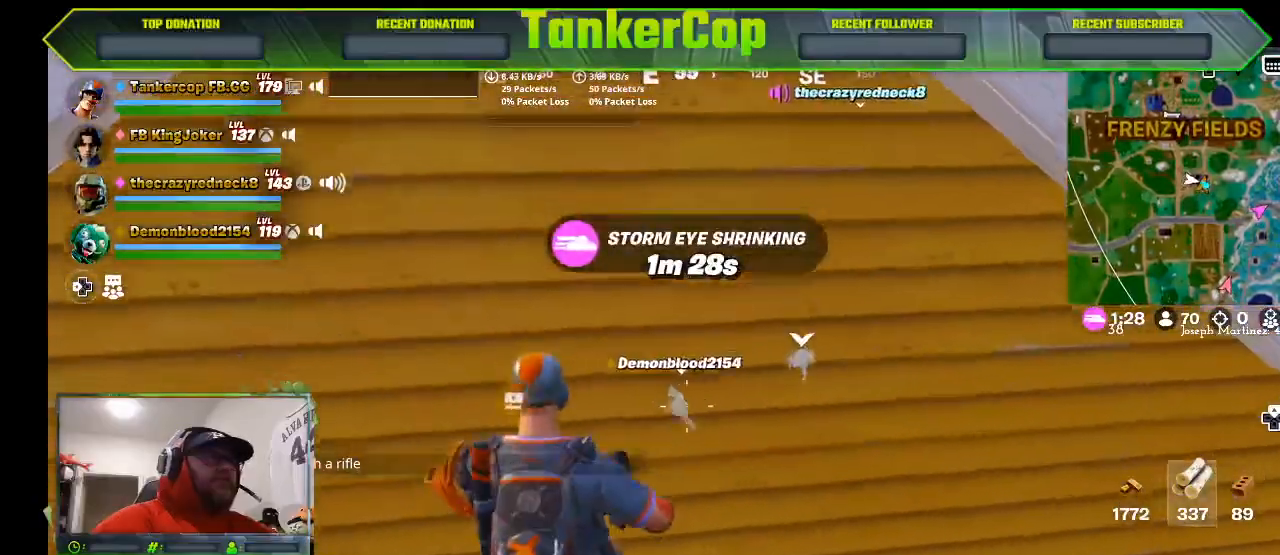
{"buttons": [], "left_stick": "left", "right_stick": "left", "events": [[67, "TRIANGLE", "down"], [67, "left_stick", "left"], [267, "TRIANGLE", "up"]]}
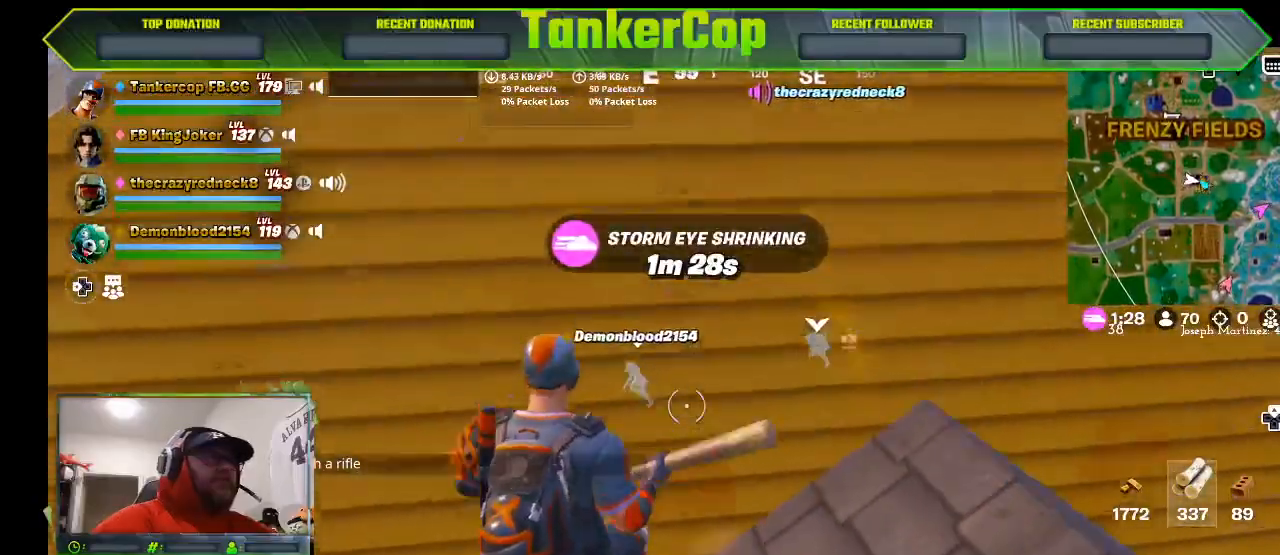
{"buttons": [], "left_stick": "up", "right_stick": "up-left", "events": [[100, "left_stick", "up"], [300, "right_stick", "up-left"]]}
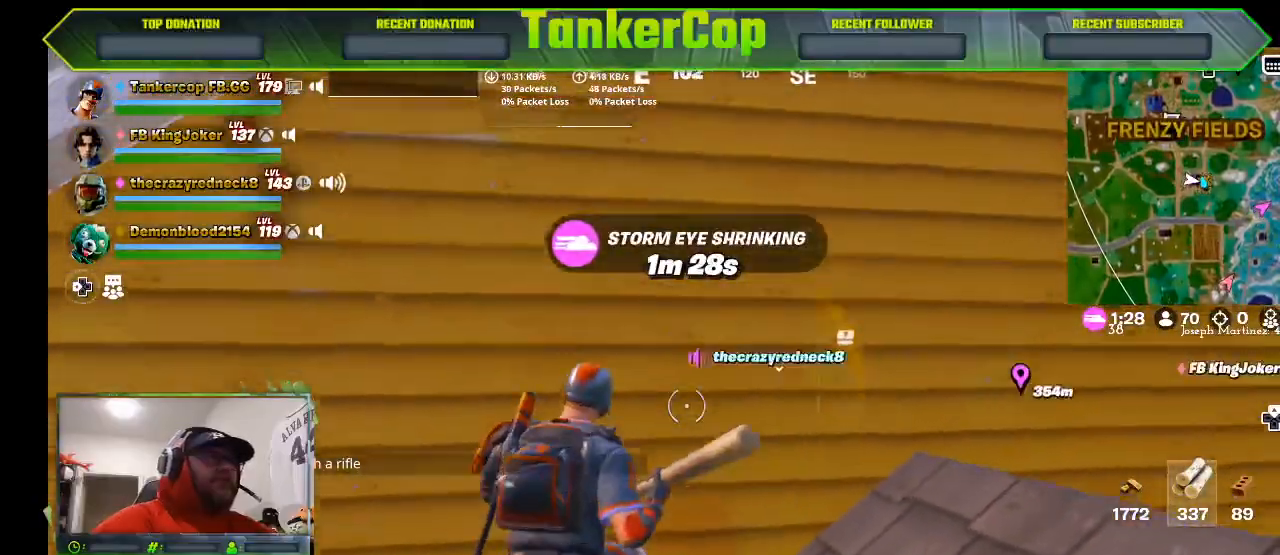
{"buttons": ["R2"], "left_stick": "center", "right_stick": "center", "events": [[67, "left_stick", "right"], [133, "right_stick", "left"], [300, "R2", "down"], [333, "left_stick", "center"], [333, "right_stick", "up-left"], [433, "right_stick", "center"]]}
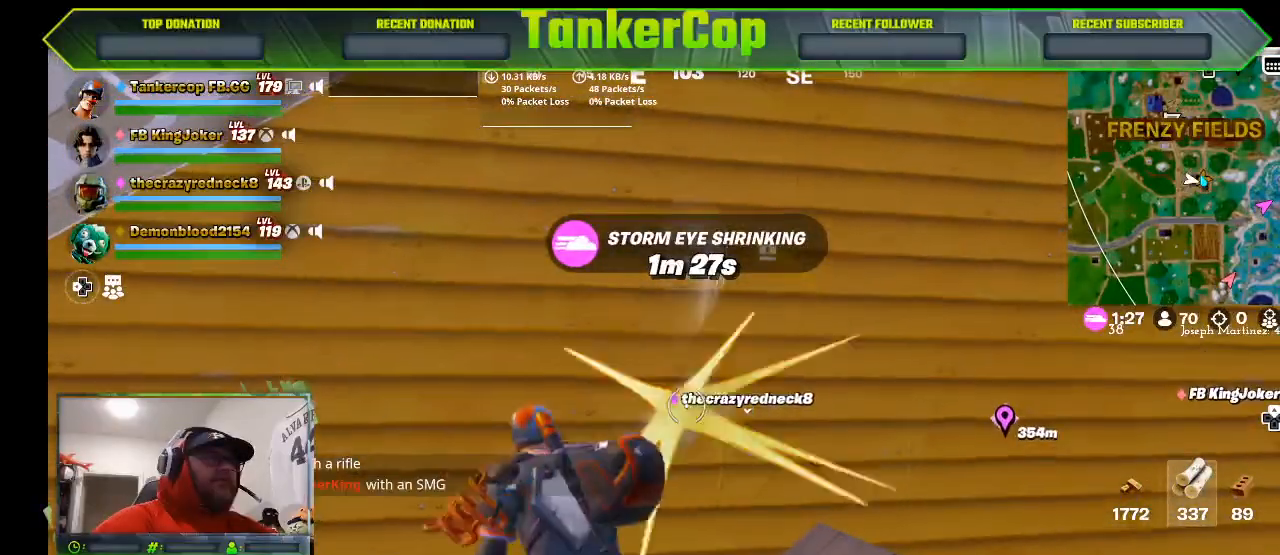
{"buttons": ["R2"], "left_stick": "center", "right_stick": "center", "events": []}
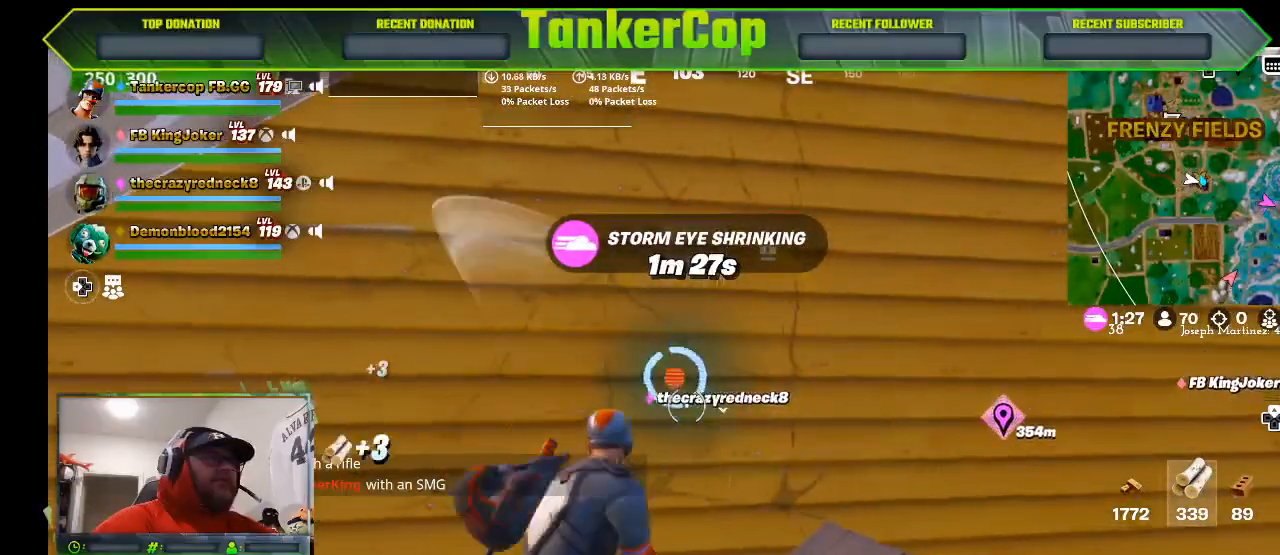
{"buttons": ["R2"], "left_stick": "center", "right_stick": "center", "events": []}
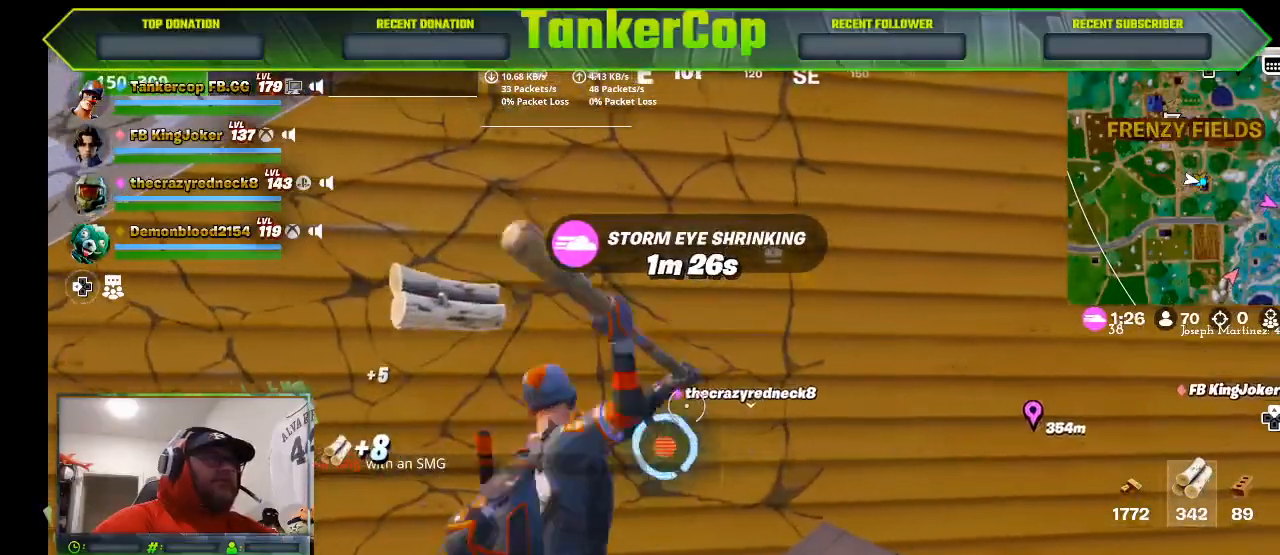
{"buttons": ["R2"], "left_stick": "center", "right_stick": "center", "events": []}
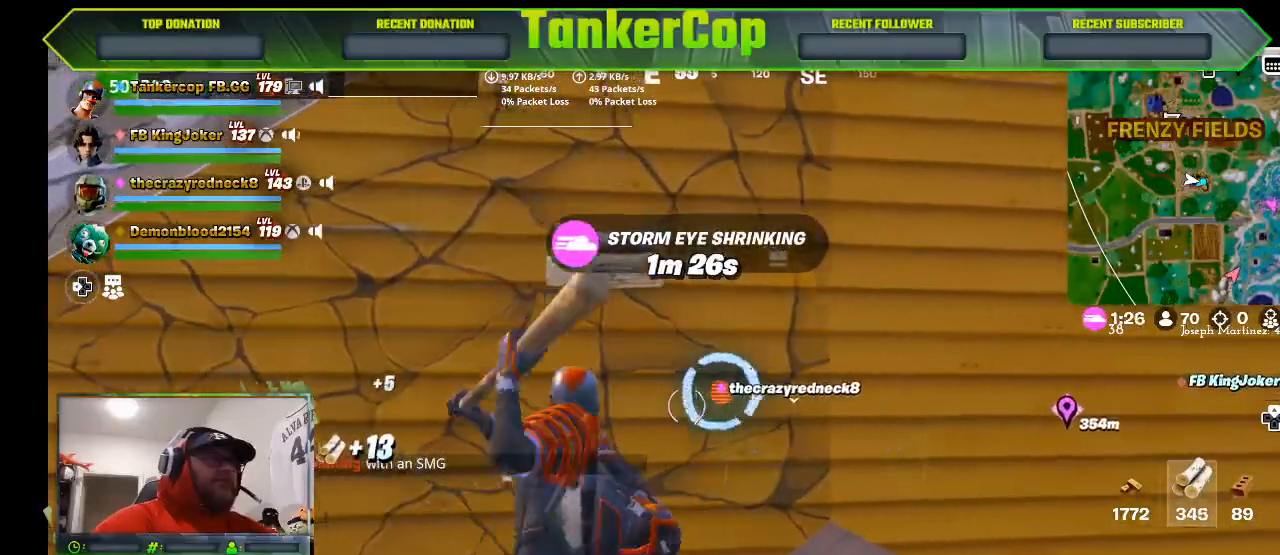
{"buttons": ["R2"], "left_stick": "center", "right_stick": "center", "events": []}
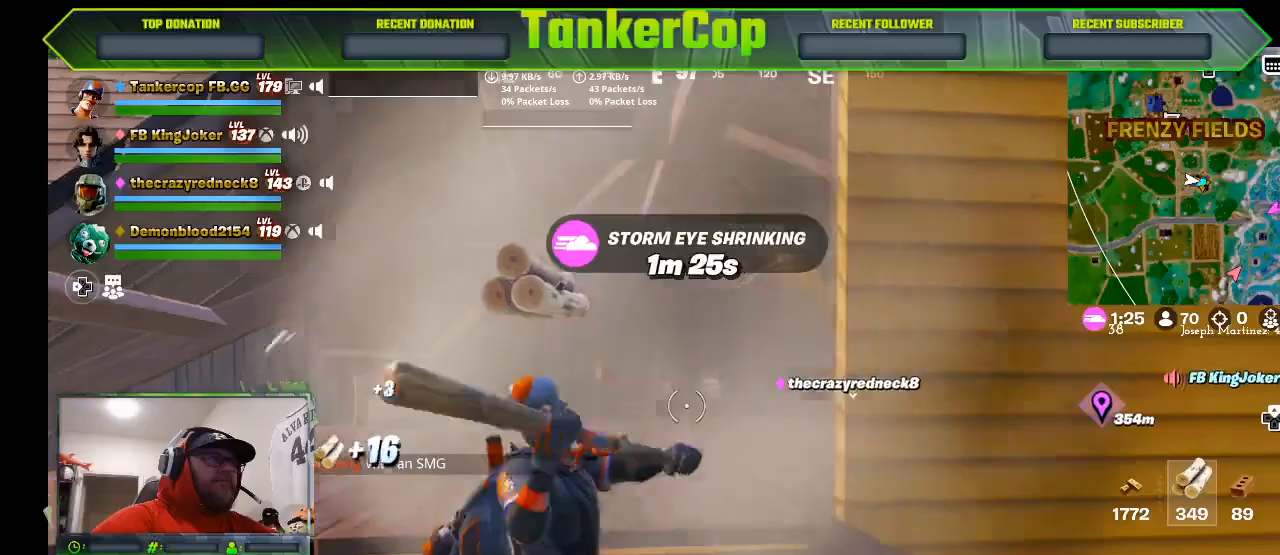
{"buttons": [], "left_stick": "center", "right_stick": "center", "events": [[333, "R2", "up"]]}
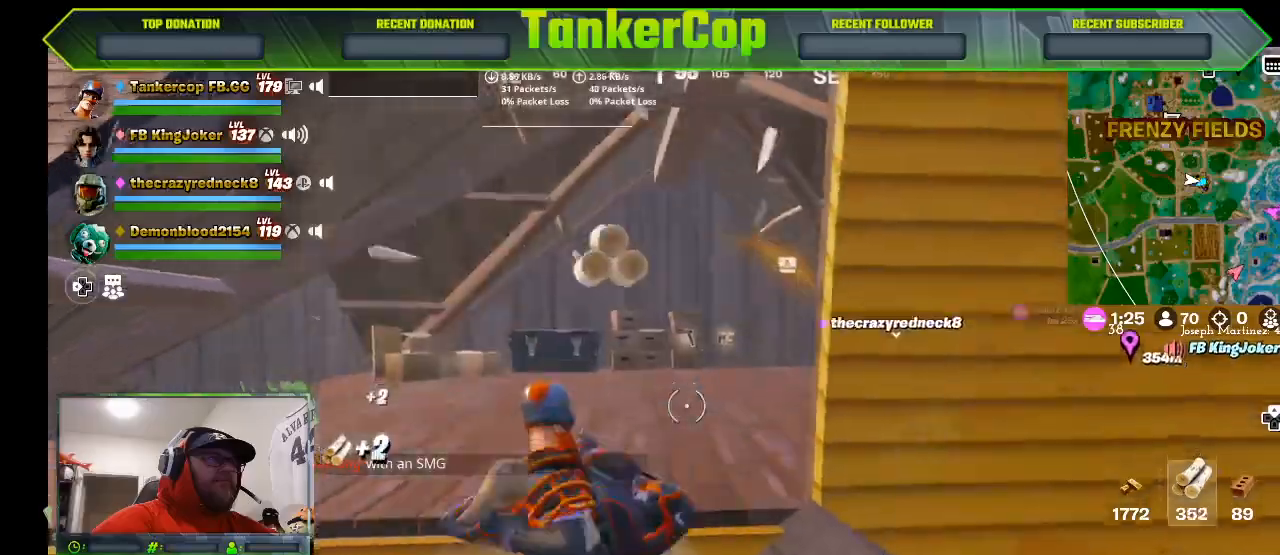
{"buttons": [], "left_stick": "up", "right_stick": "center", "events": [[167, "left_stick", "up"]]}
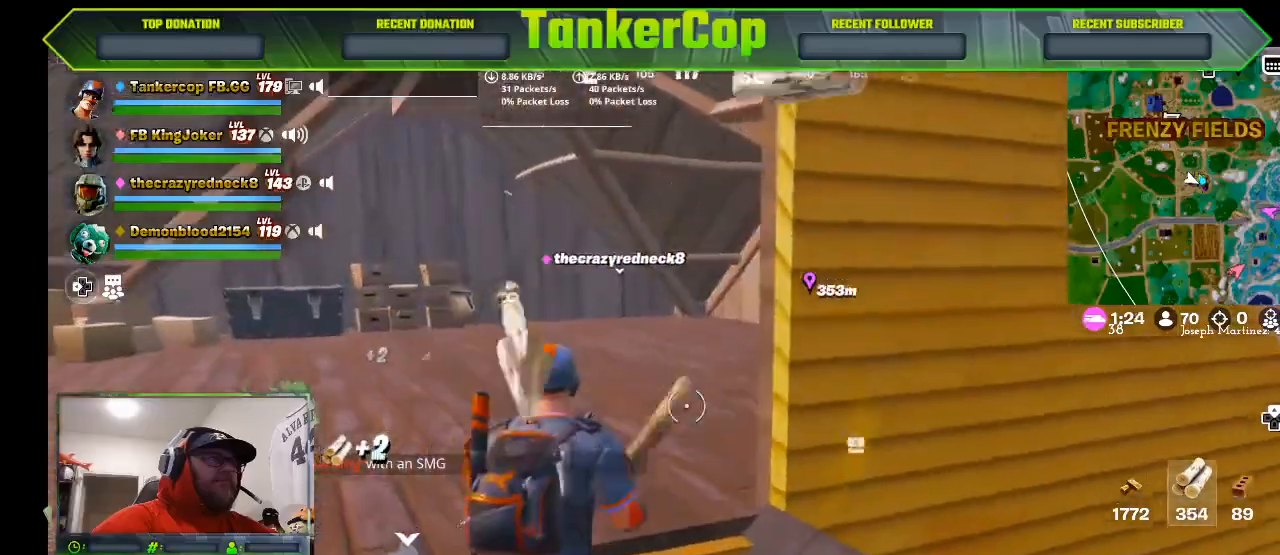
{"buttons": [], "left_stick": "up", "right_stick": "center", "events": [[133, "CROSS", "down"], [233, "CROSS", "up"]]}
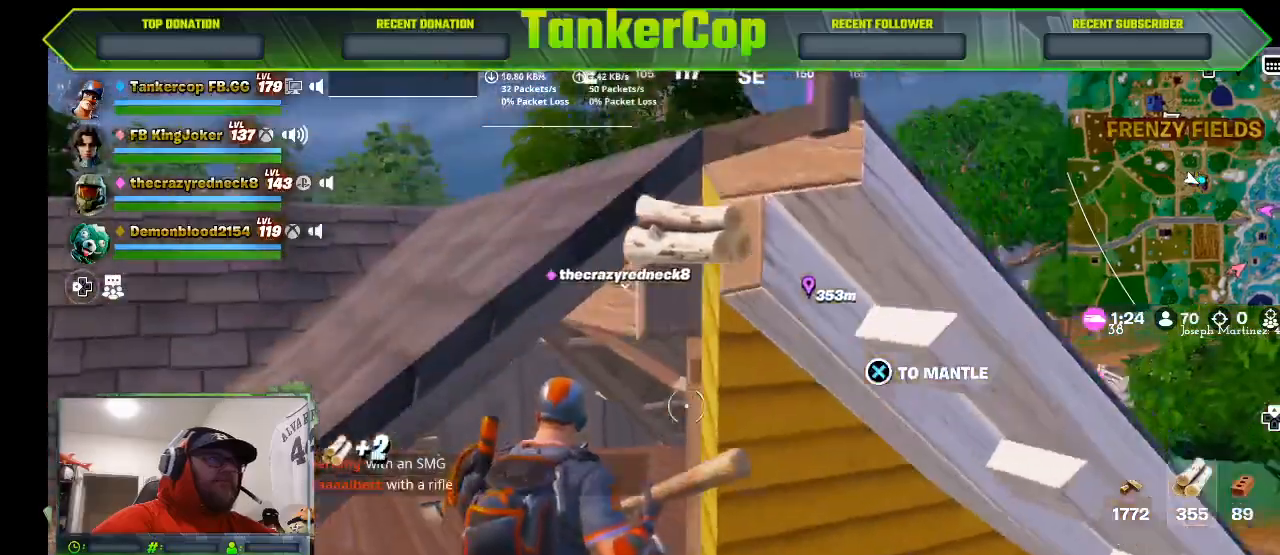
{"buttons": [], "left_stick": "down", "right_stick": "right", "events": [[300, "left_stick", "left"], [433, "left_stick", "down"], [433, "right_stick", "right"]]}
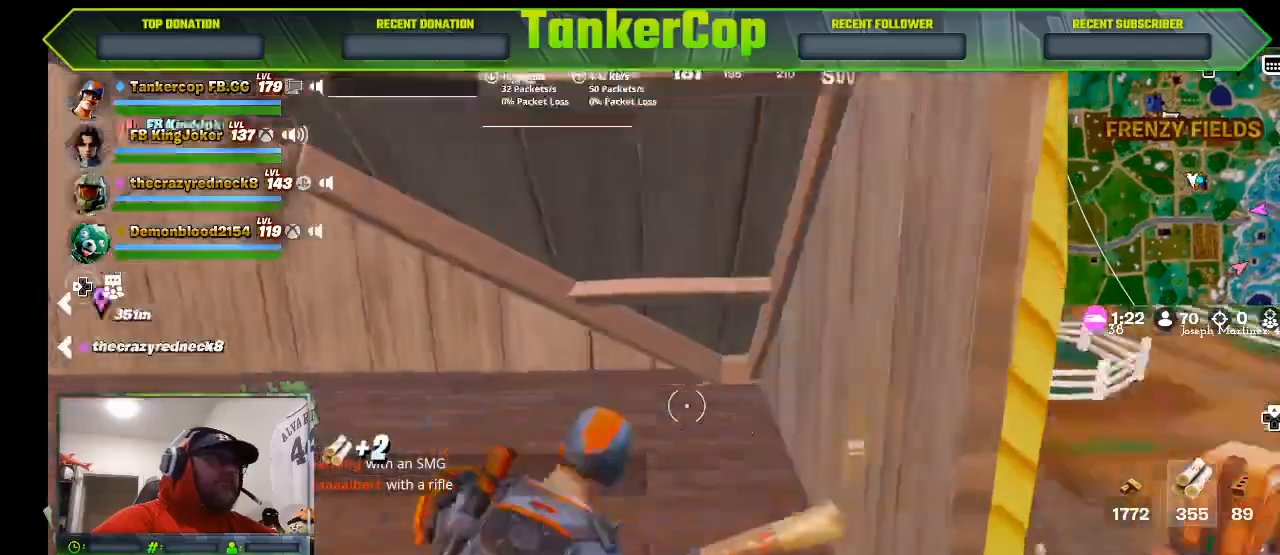
{"buttons": [], "left_stick": "down-right", "right_stick": "right", "events": [[433, "left_stick", "down-right"]]}
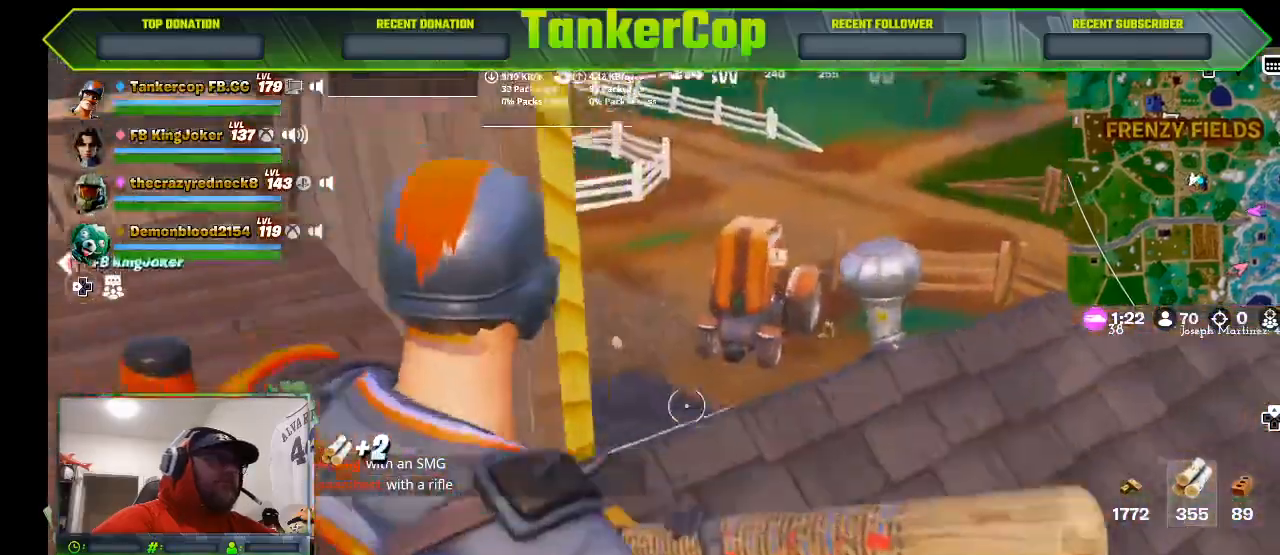
{"buttons": ["R2"], "left_stick": "down-right", "right_stick": "right", "events": [[67, "left_stick", "right"], [500, "R2", "down"], [500, "left_stick", "down-right"]]}
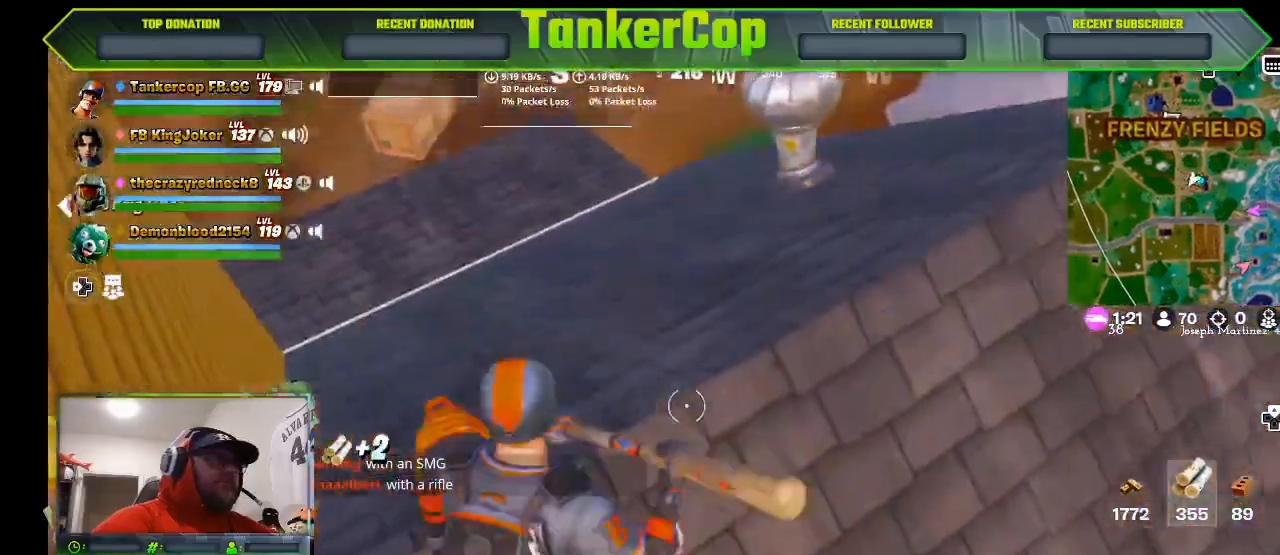
{"buttons": ["R2"], "left_stick": "down-right", "right_stick": "center", "events": [[167, "right_stick", "center"]]}
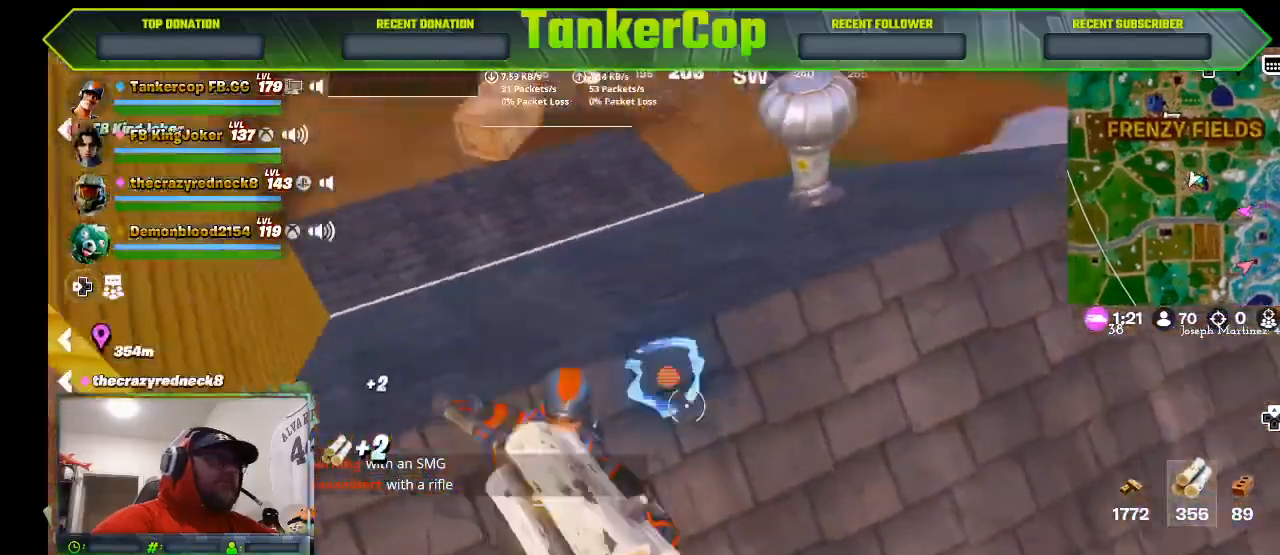
{"buttons": ["R2"], "left_stick": "down-right", "right_stick": "center", "events": []}